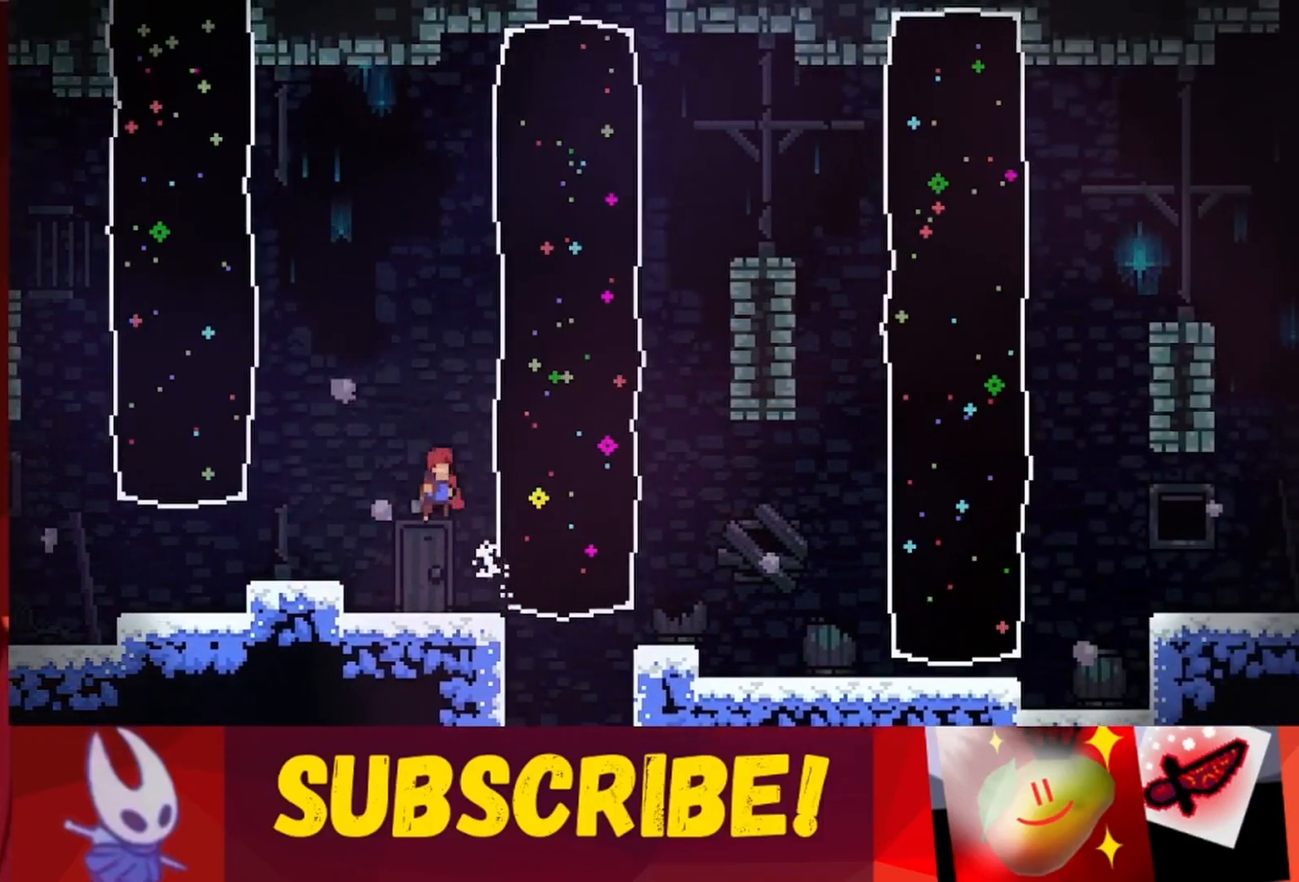
Gameplay with keyboard; each line is a JSON object with the keys held at the frame after it. "events" lists presses ("down") and releases ("up") of "dash", "down", "grab", "jump", "jump2", "left", "right" and "up" between this image and that frame as [ms after this image, input, new state], when the widget could be followed in between. No other keys are recorded. Mouse input is not recorded. Key names are as the overlay labels them; some are game actions (e.g. jump) rather than physical keys.
{"keys": ["jump", "right"], "events": [[250, "jump", "up"], [300, "right", "up"], [350, "jump", "down"], [400, "right", "down"]]}
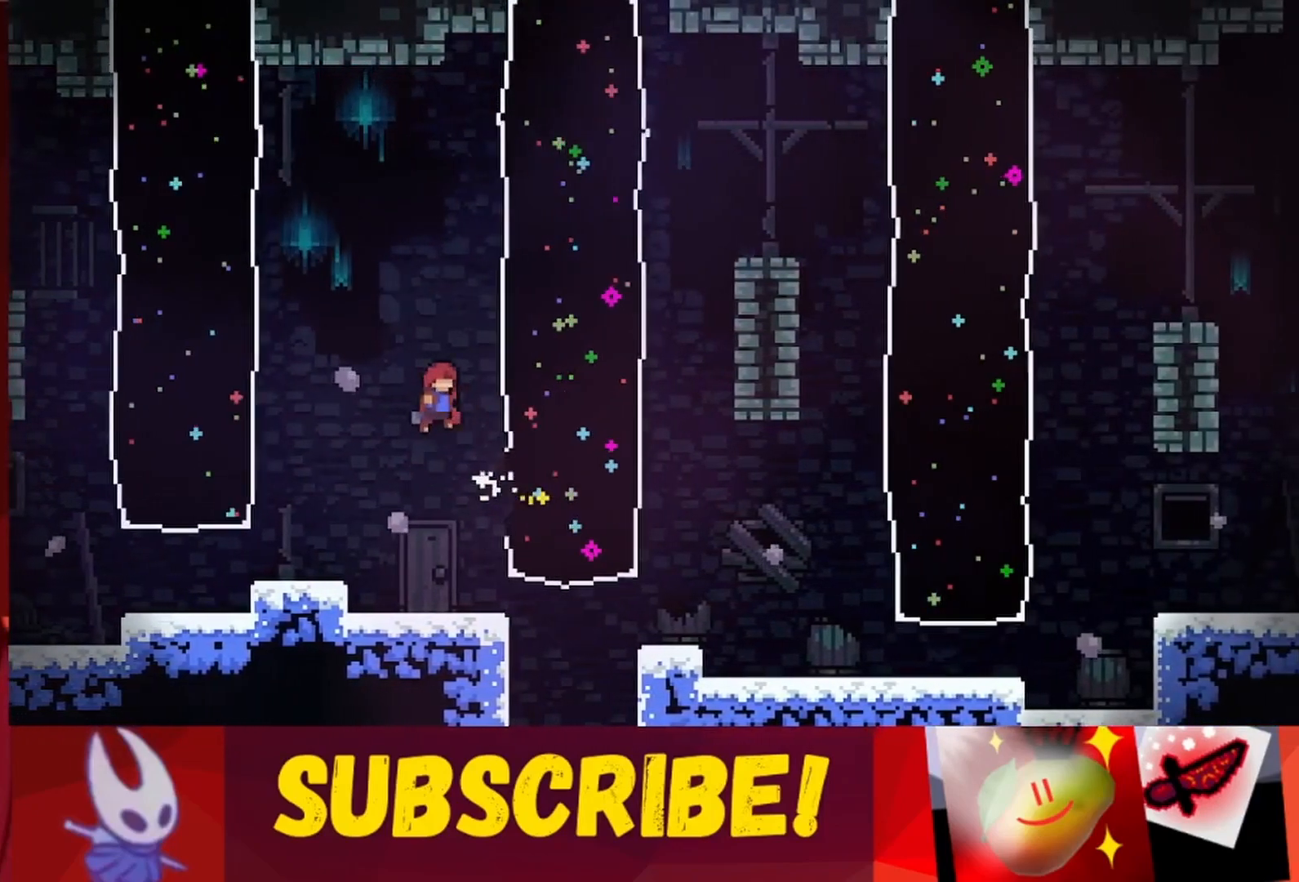
{"keys": ["jump", "right"], "events": [[183, "jump", "up"], [267, "jump", "down"], [267, "right", "up"], [367, "right", "down"]]}
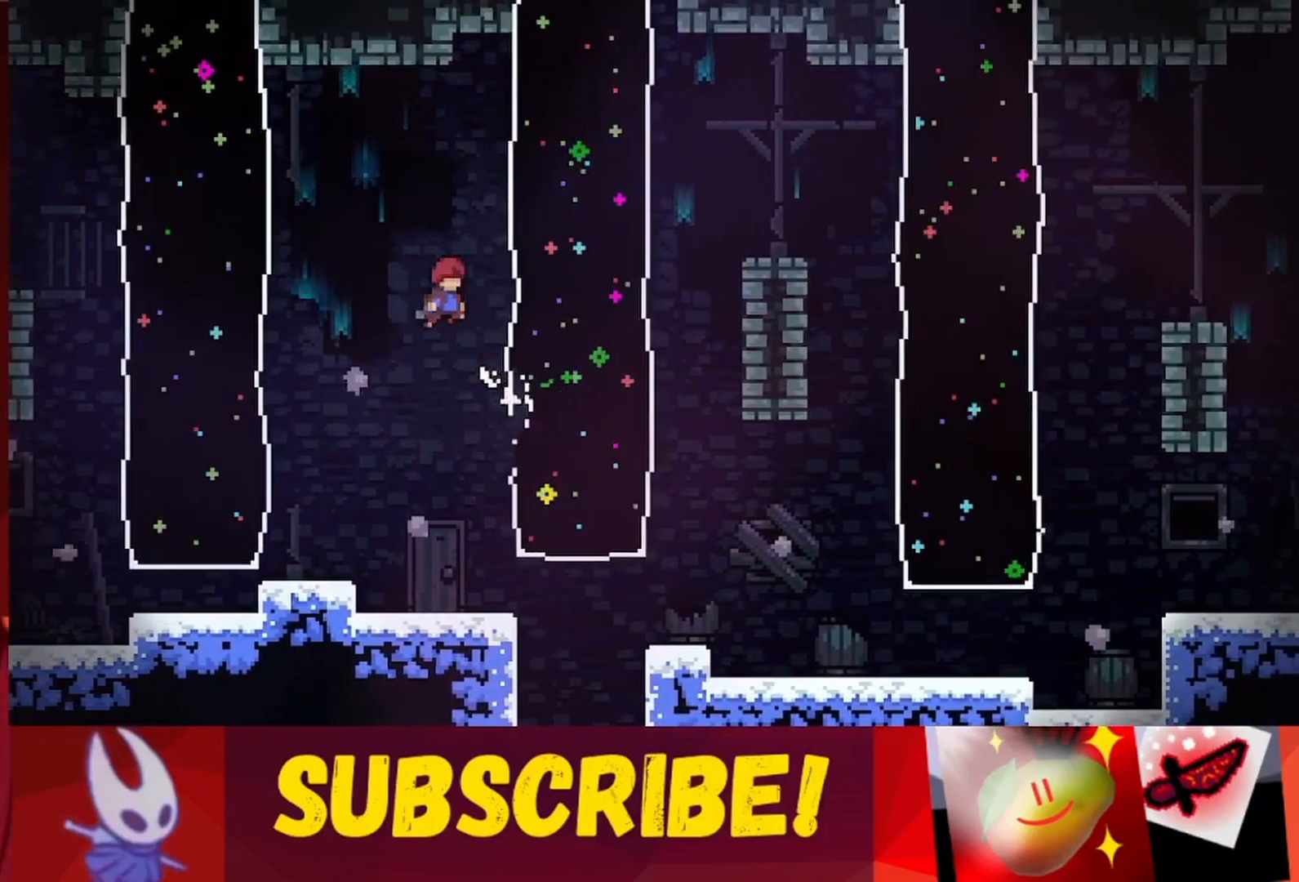
{"keys": [], "events": [[200, "jump", "up"], [200, "right", "up"]]}
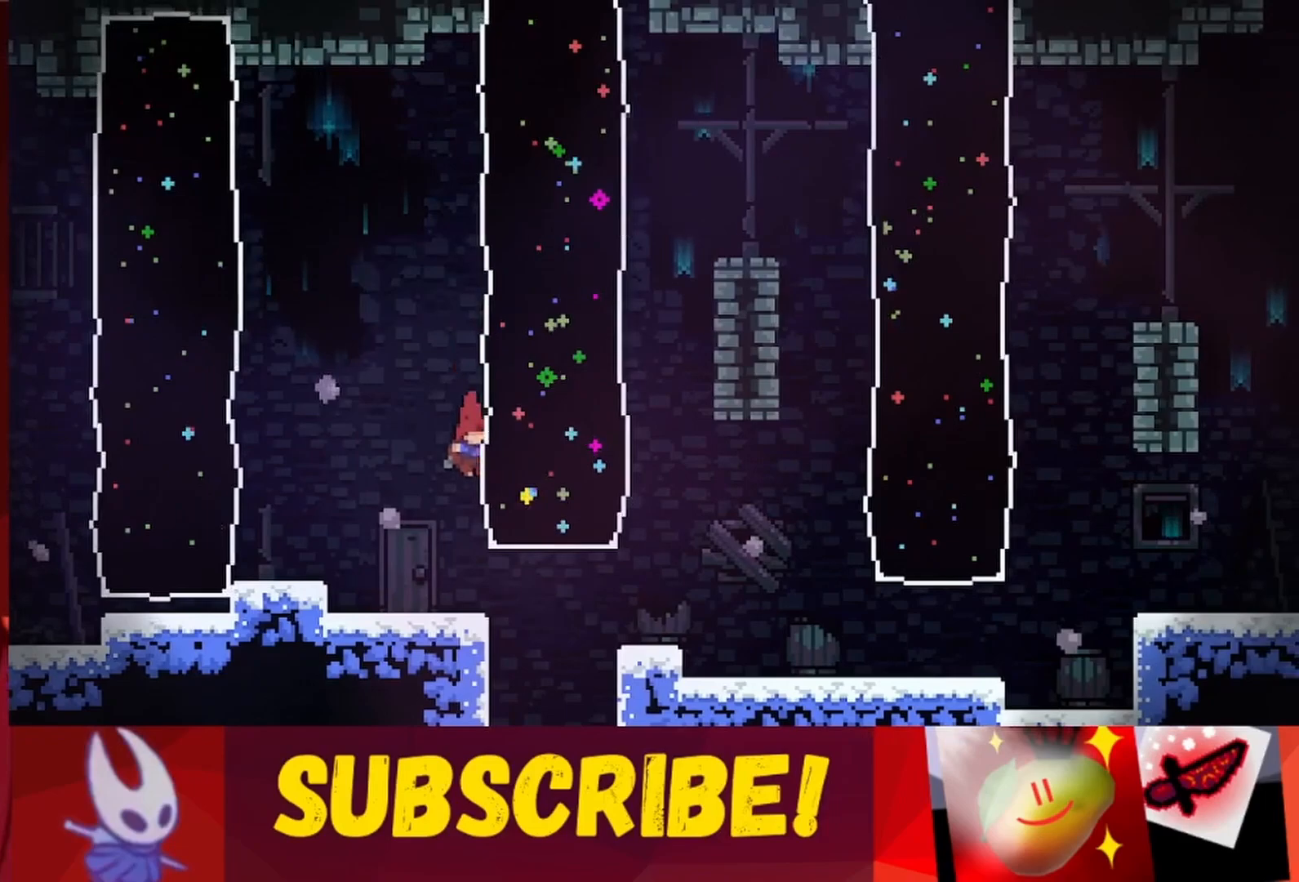
{"keys": [], "events": [[217, "right", "down"], [500, "right", "up"]]}
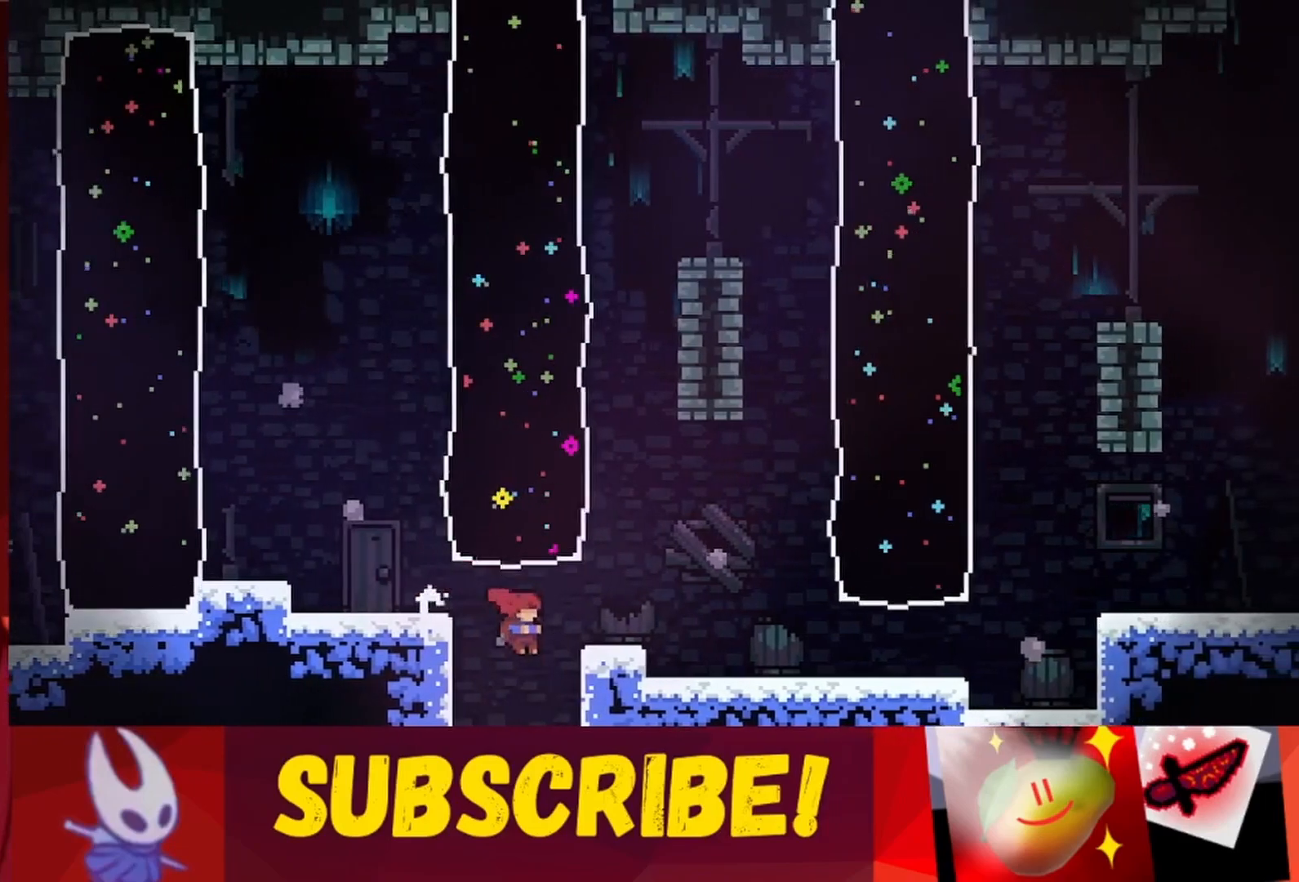
{"keys": [], "events": []}
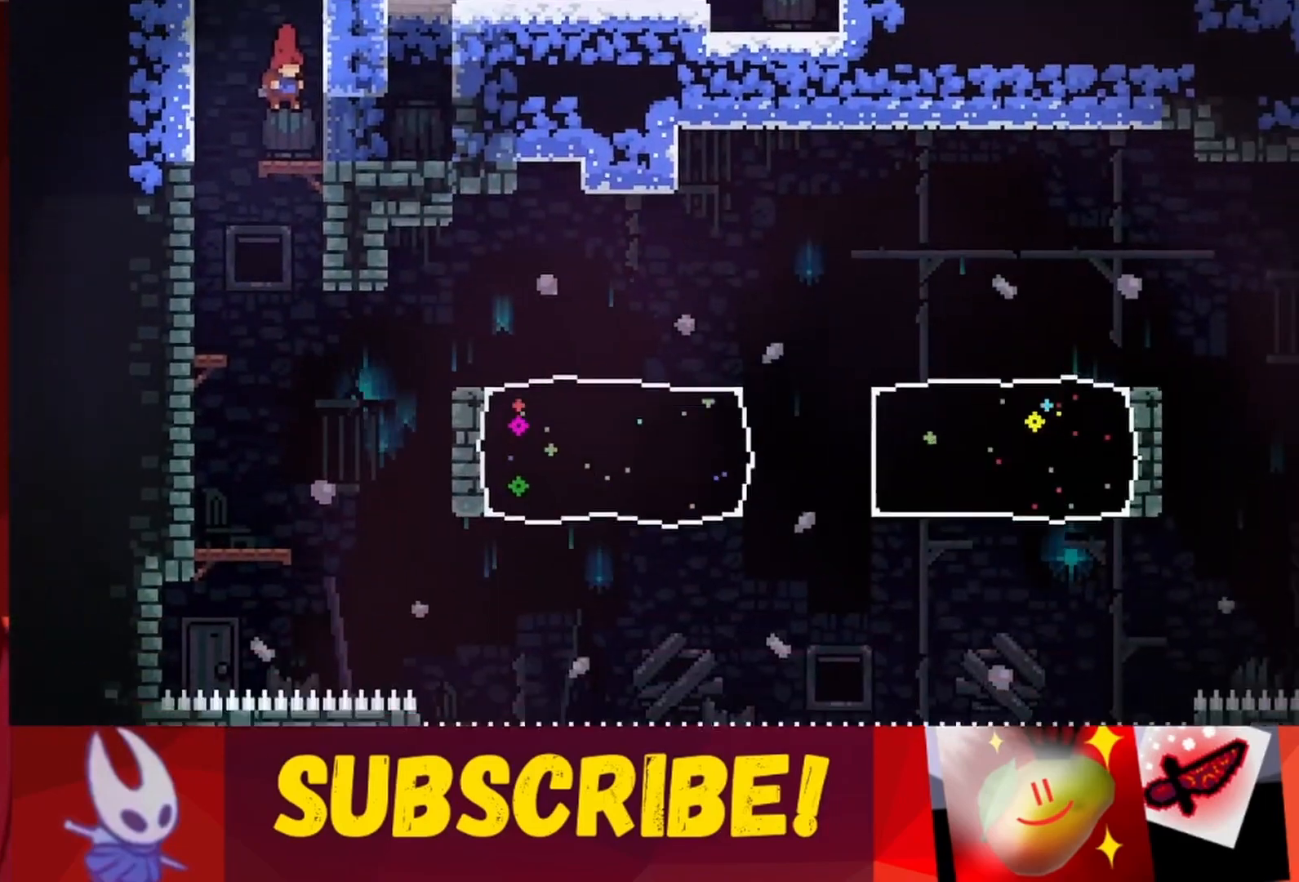
{"keys": [], "events": []}
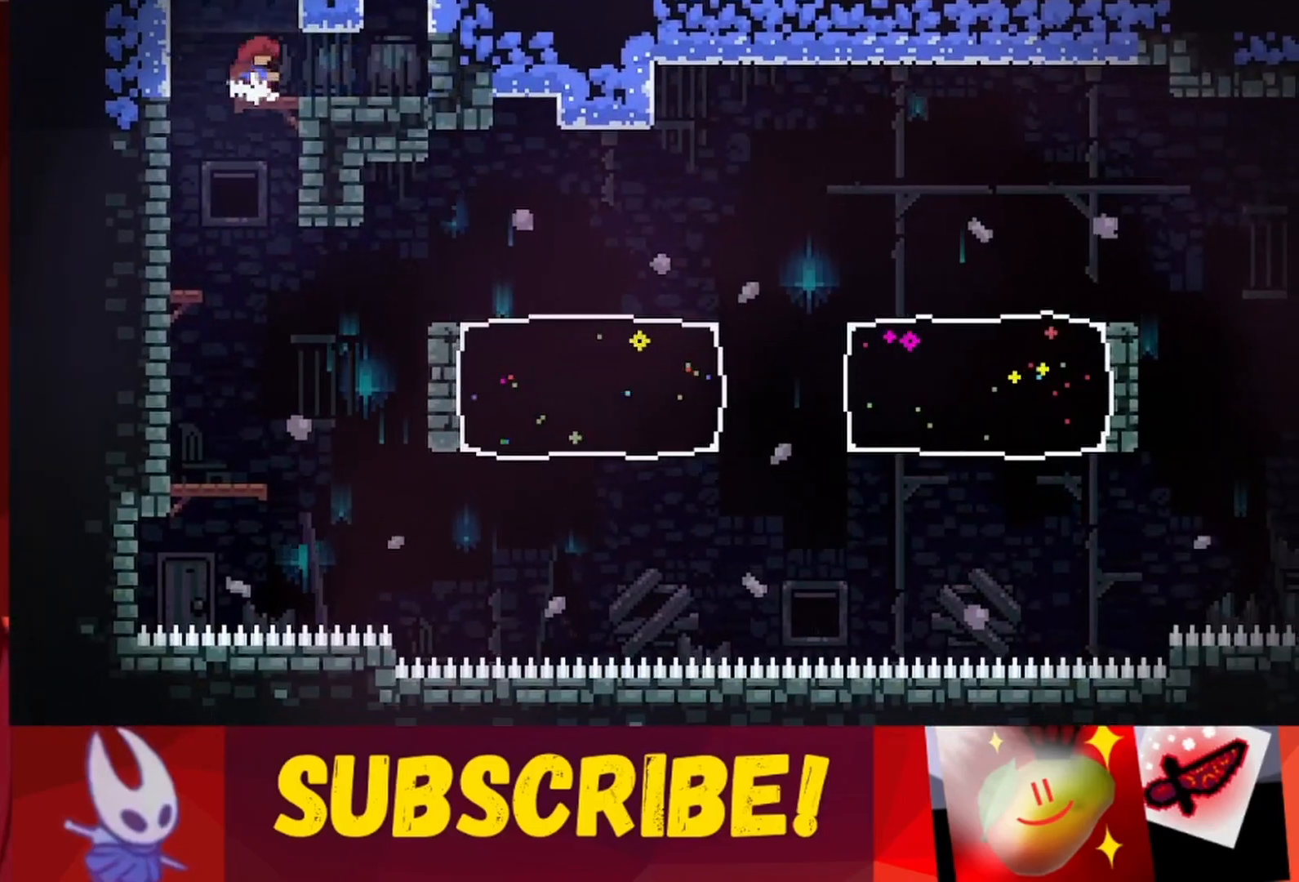
{"keys": [], "events": []}
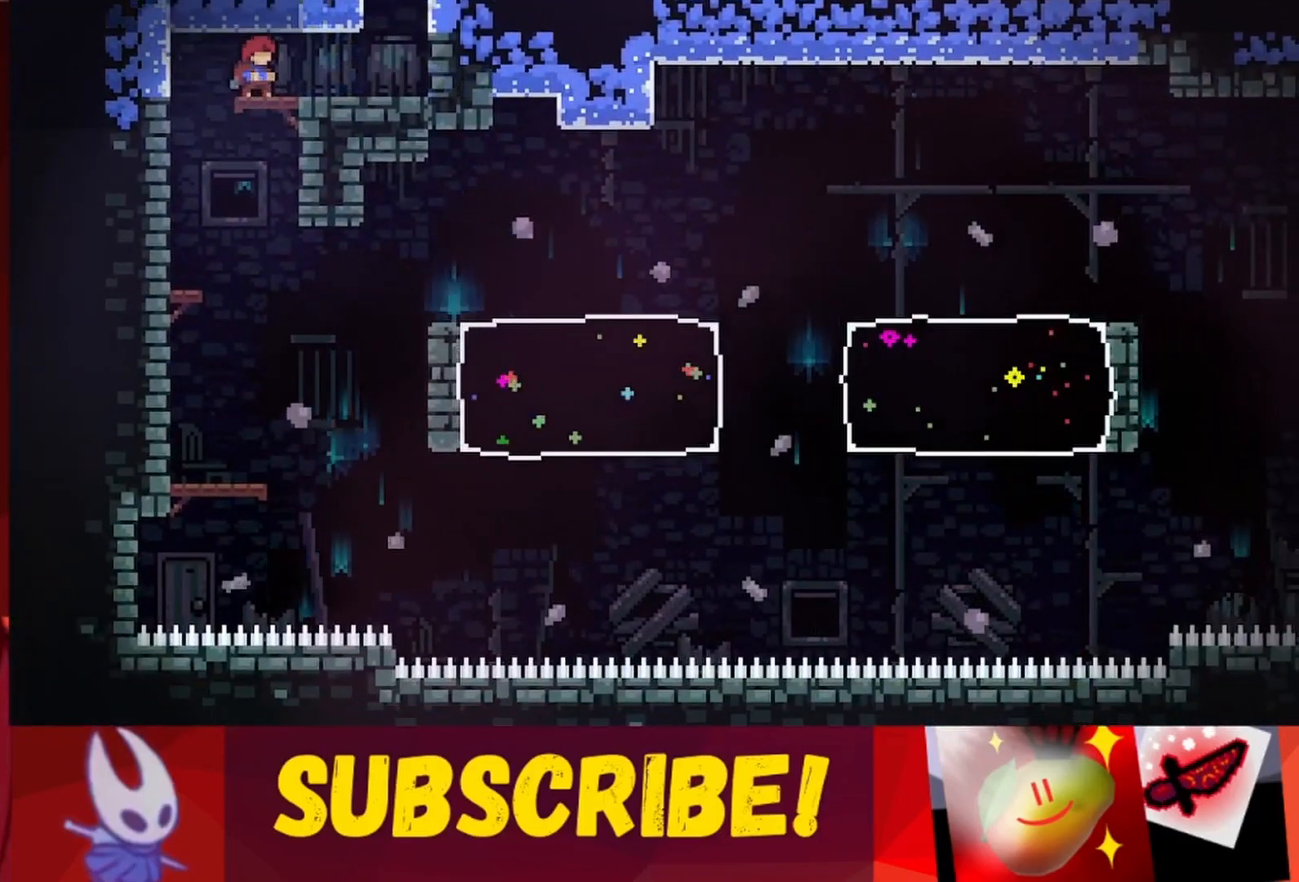
{"keys": [], "events": [[33, "left", "down"], [267, "left", "up"]]}
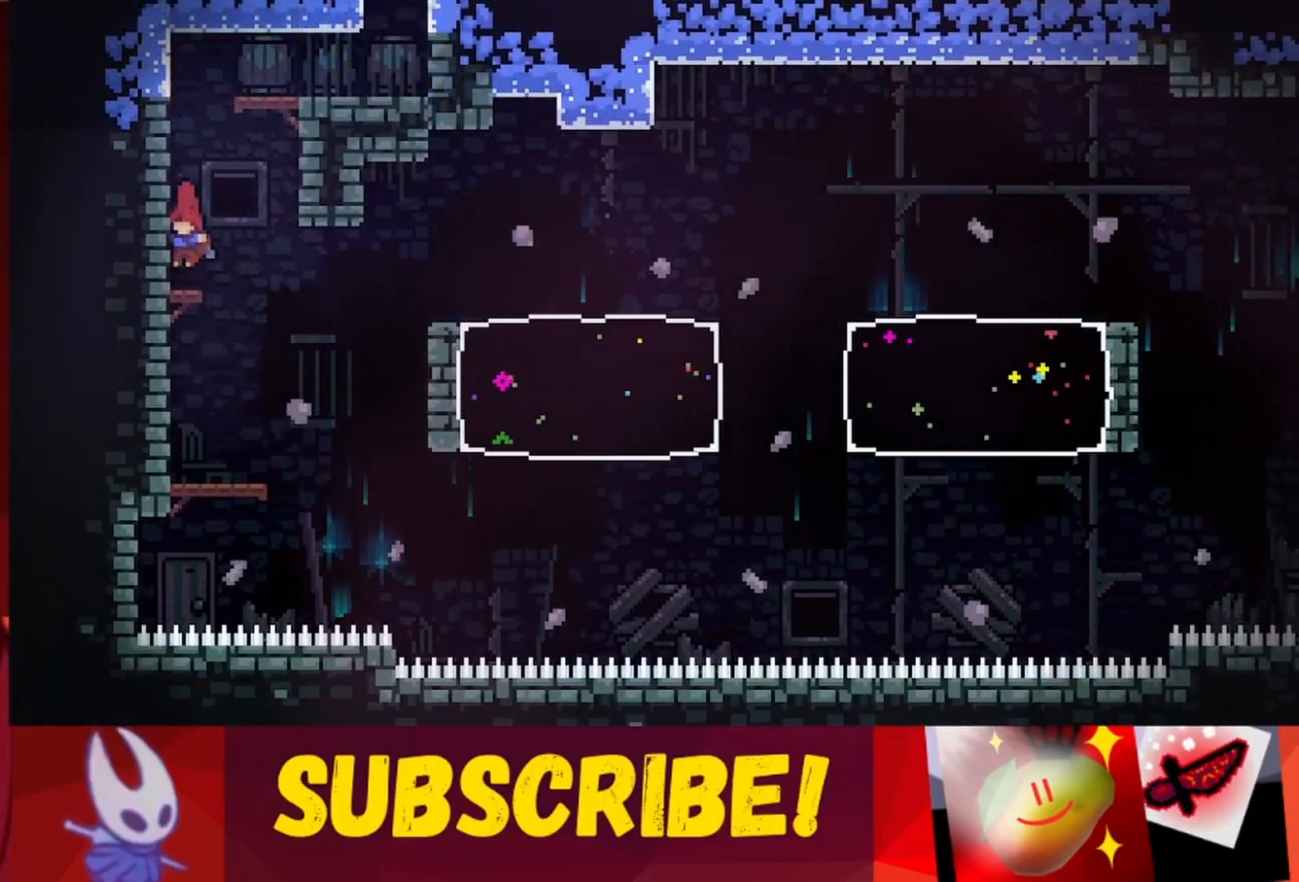
{"keys": ["right"], "events": [[33, "right", "down"], [133, "right", "up"], [500, "right", "down"]]}
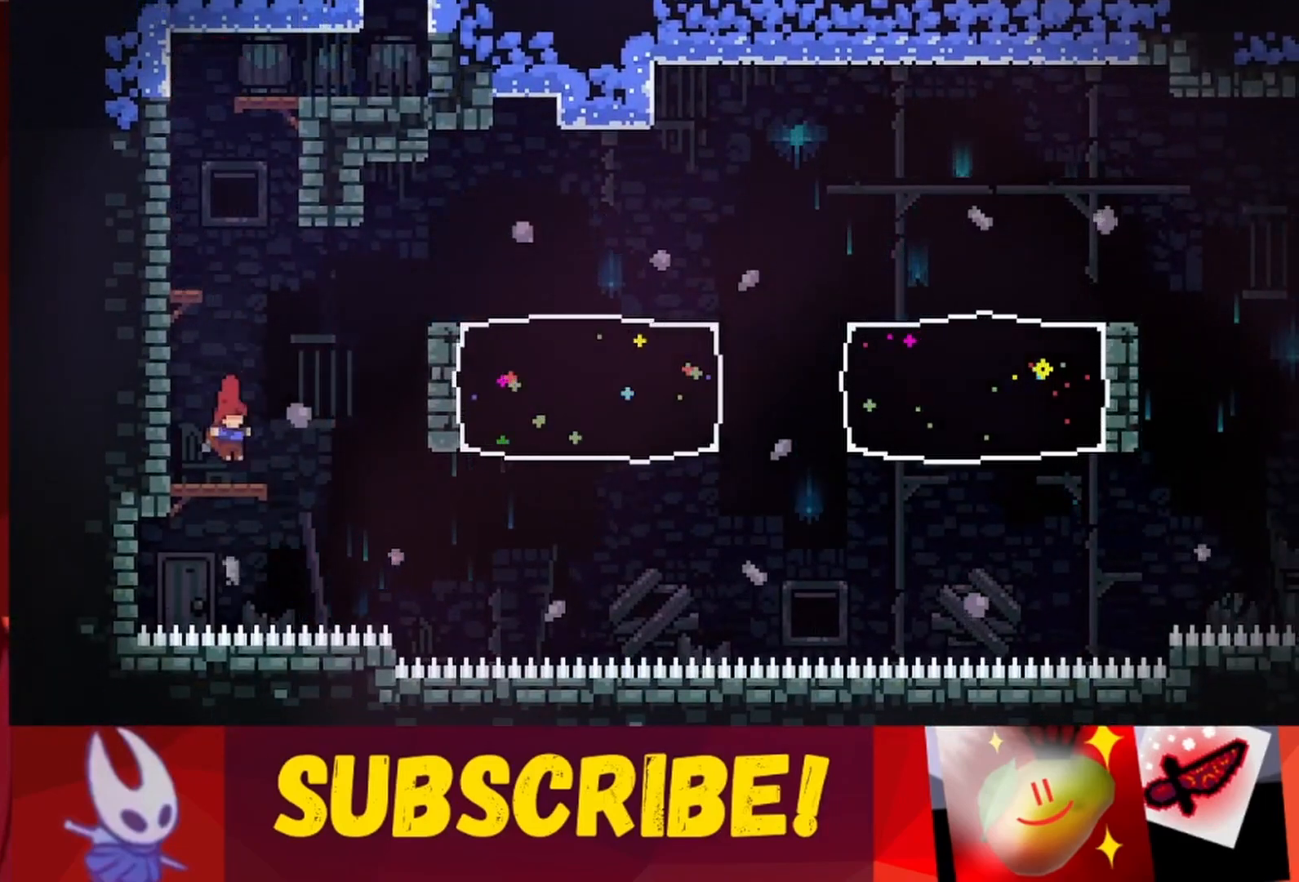
{"keys": ["right", "up"], "events": [[150, "jump", "down"], [333, "up", "down"], [483, "jump", "up"]]}
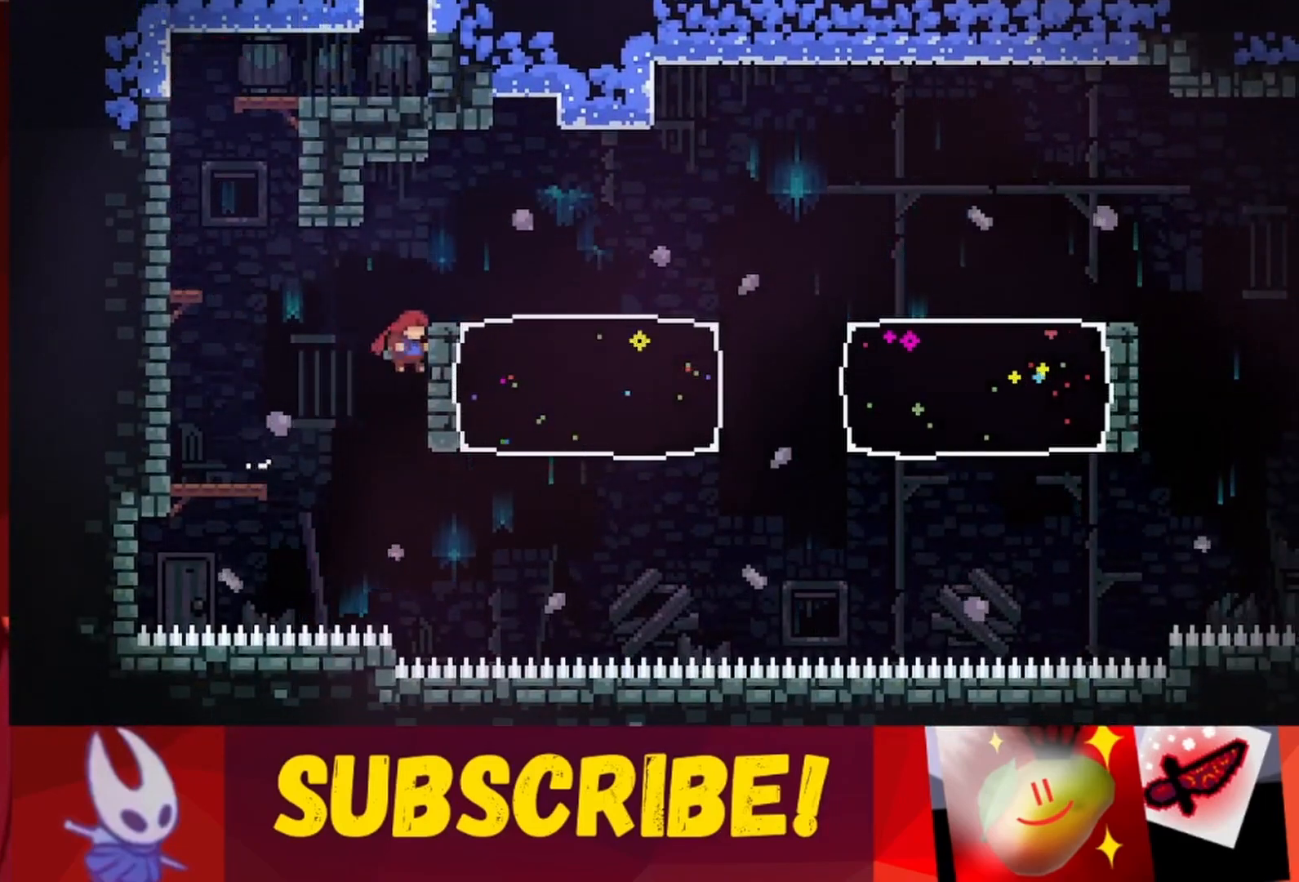
{"keys": ["right"], "events": [[67, "jump", "down"], [400, "jump", "up"], [500, "up", "up"]]}
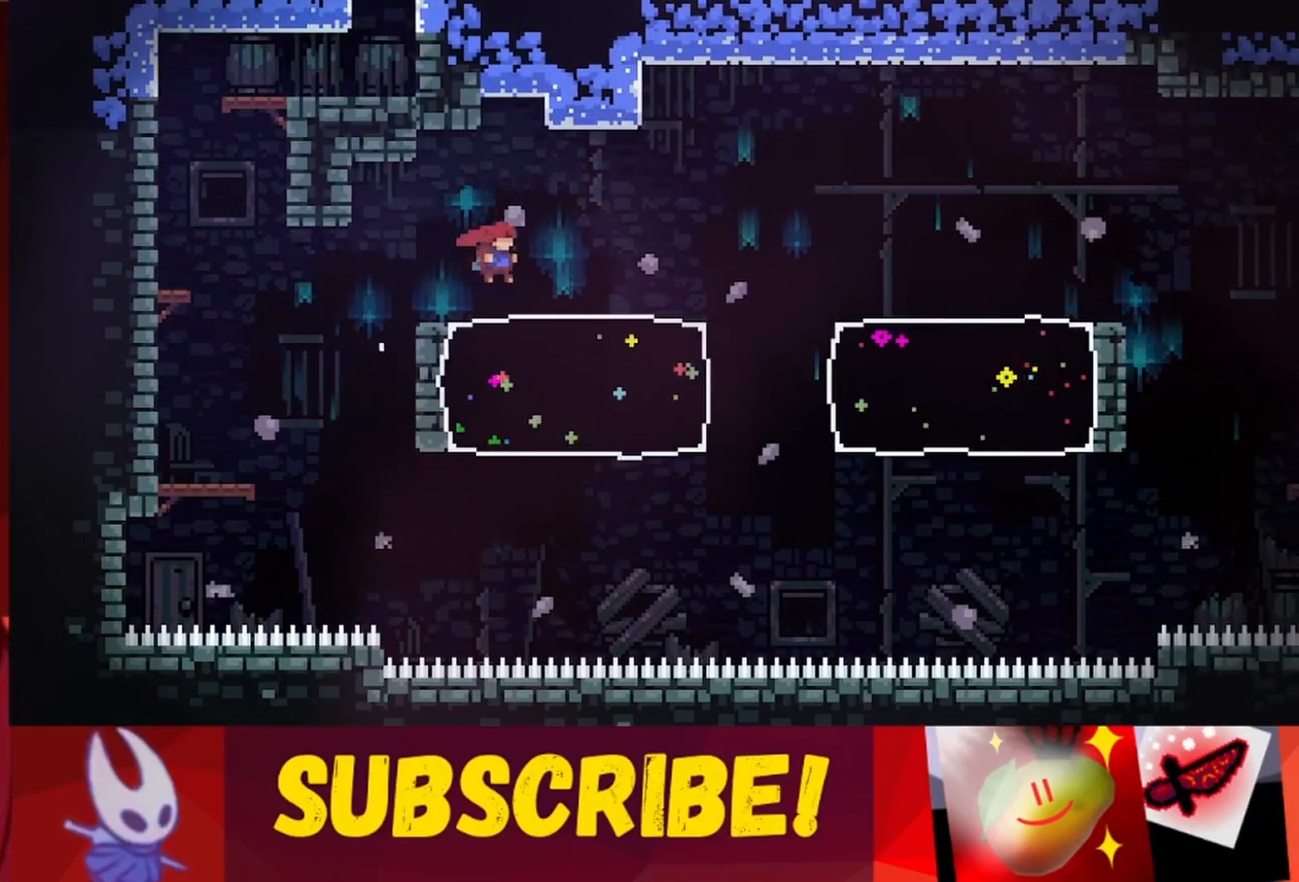
{"keys": ["jump", "right"], "events": [[500, "jump", "down"]]}
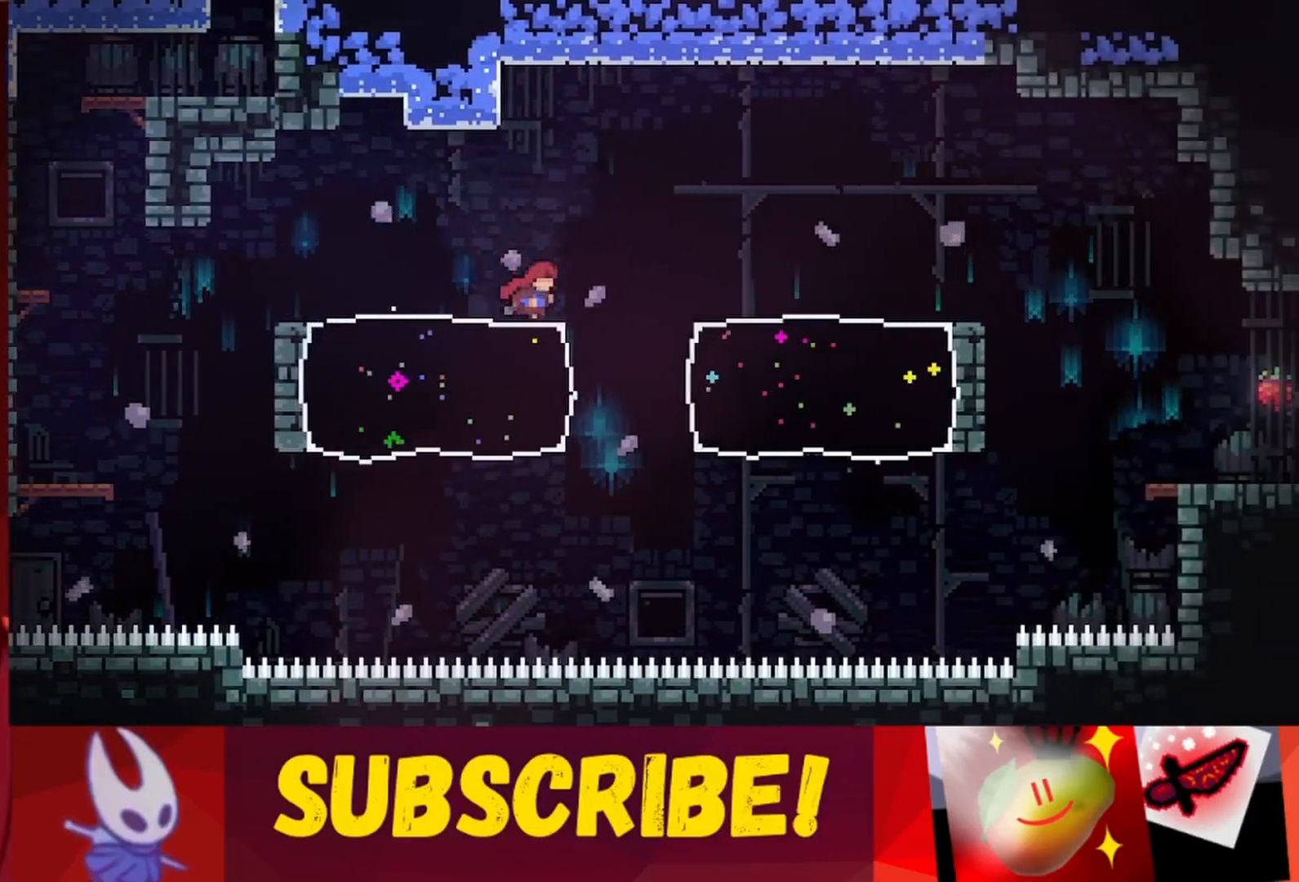
{"keys": ["right"], "events": [[483, "jump", "up"]]}
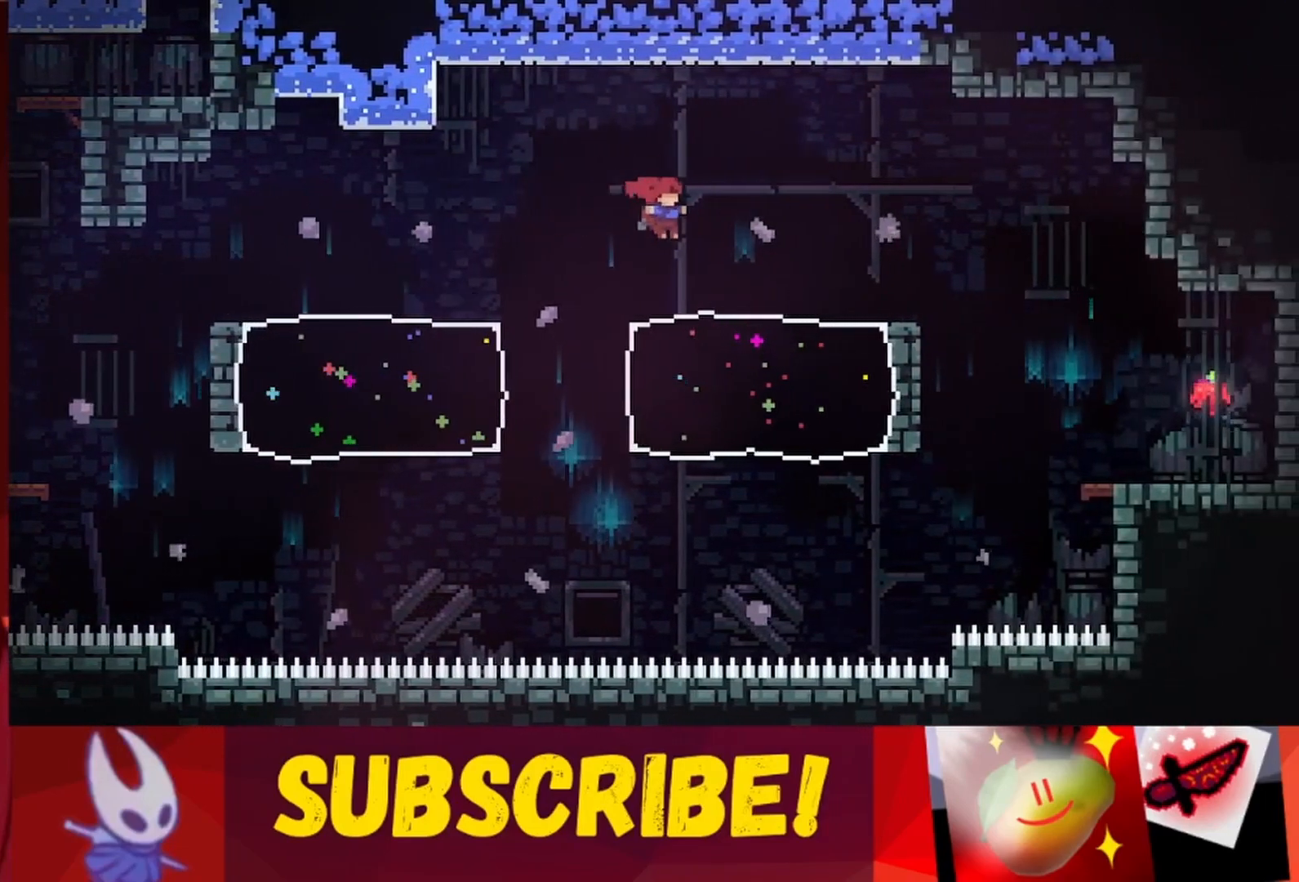
{"keys": ["right"], "events": []}
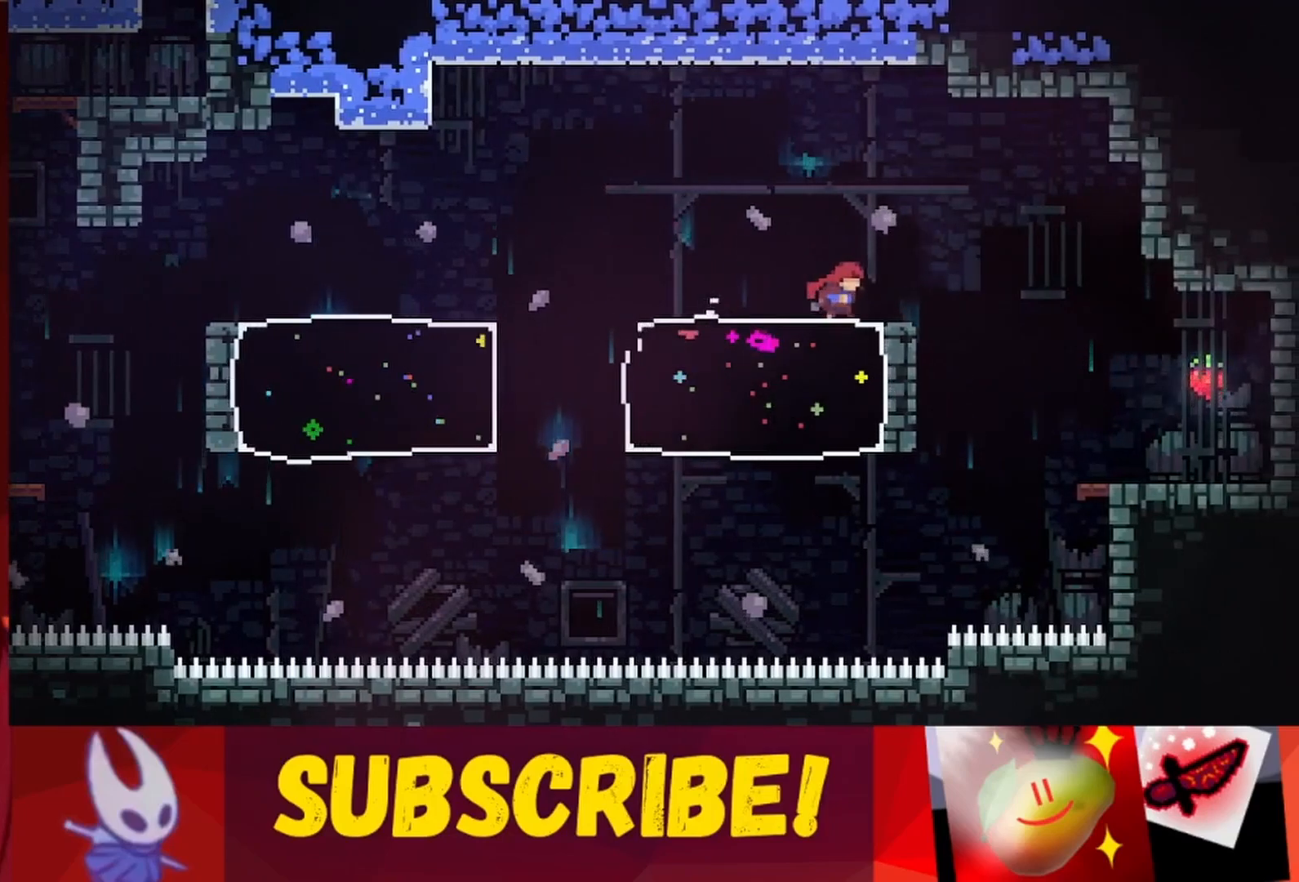
{"keys": ["jump", "right"], "events": [[183, "jump", "down"]]}
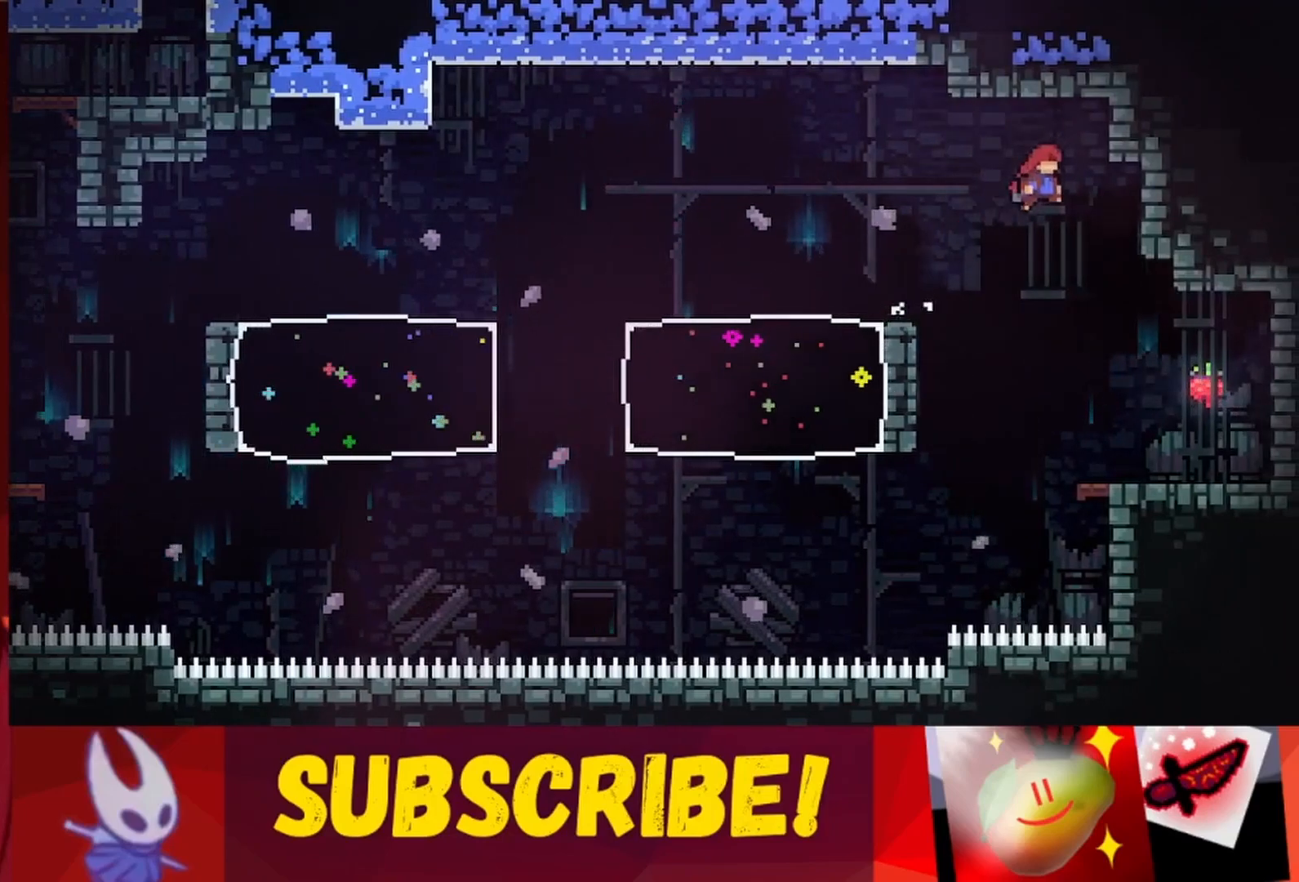
{"keys": [], "events": [[250, "jump", "up"], [433, "right", "up"]]}
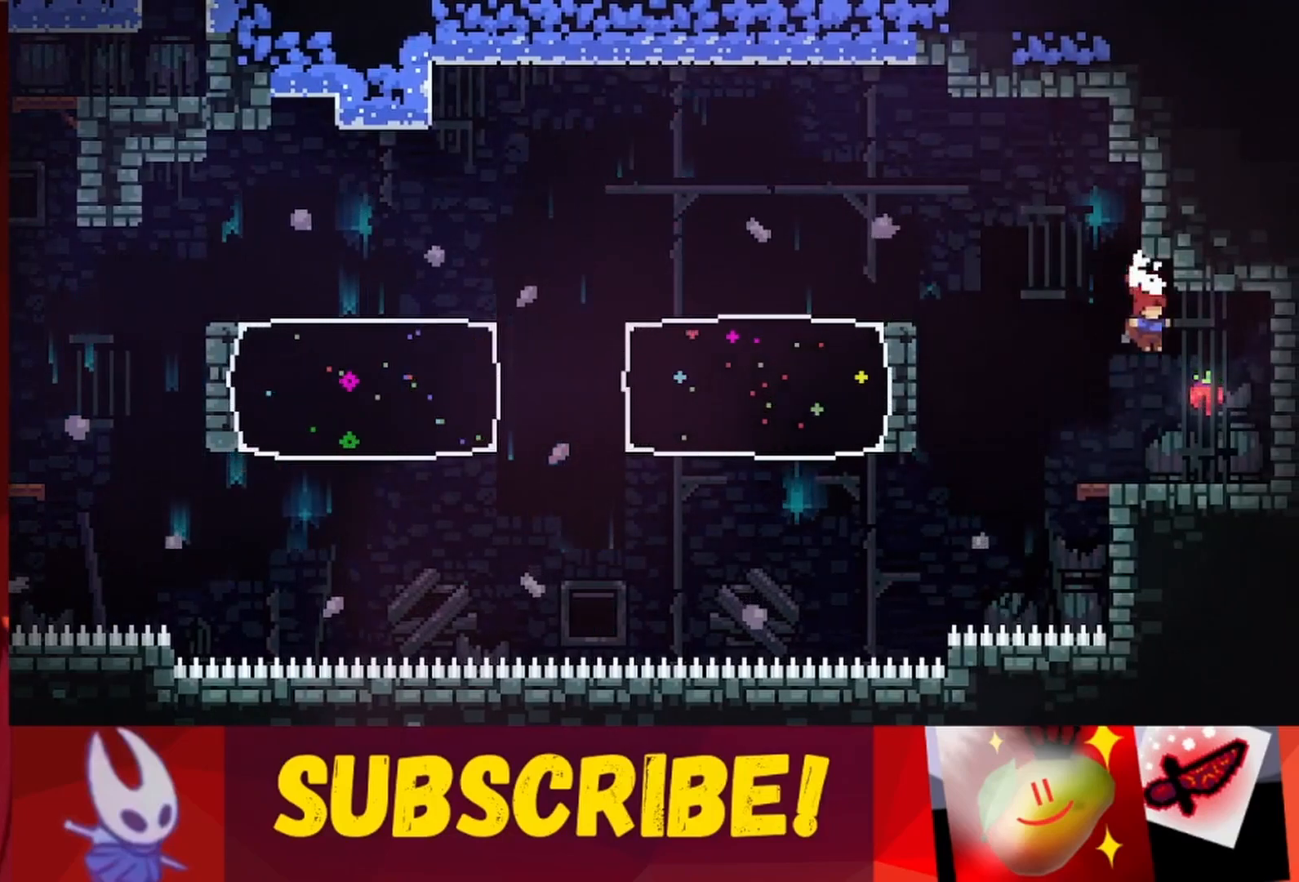
{"keys": ["left"], "events": [[217, "left", "down"]]}
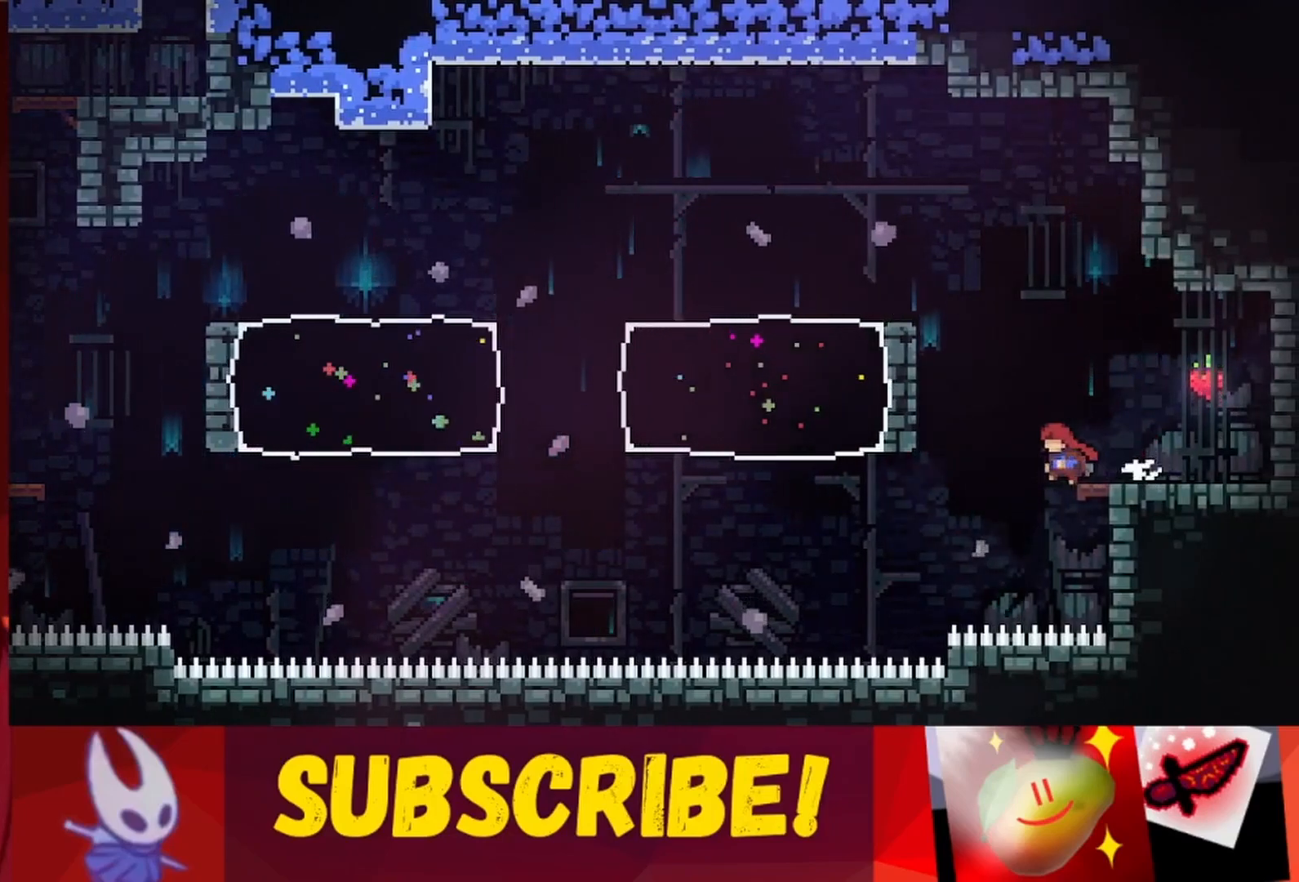
{"keys": ["jump", "right", "up"], "events": [[50, "left", "up"], [83, "right", "down"], [133, "jump", "down"], [317, "up", "down"]]}
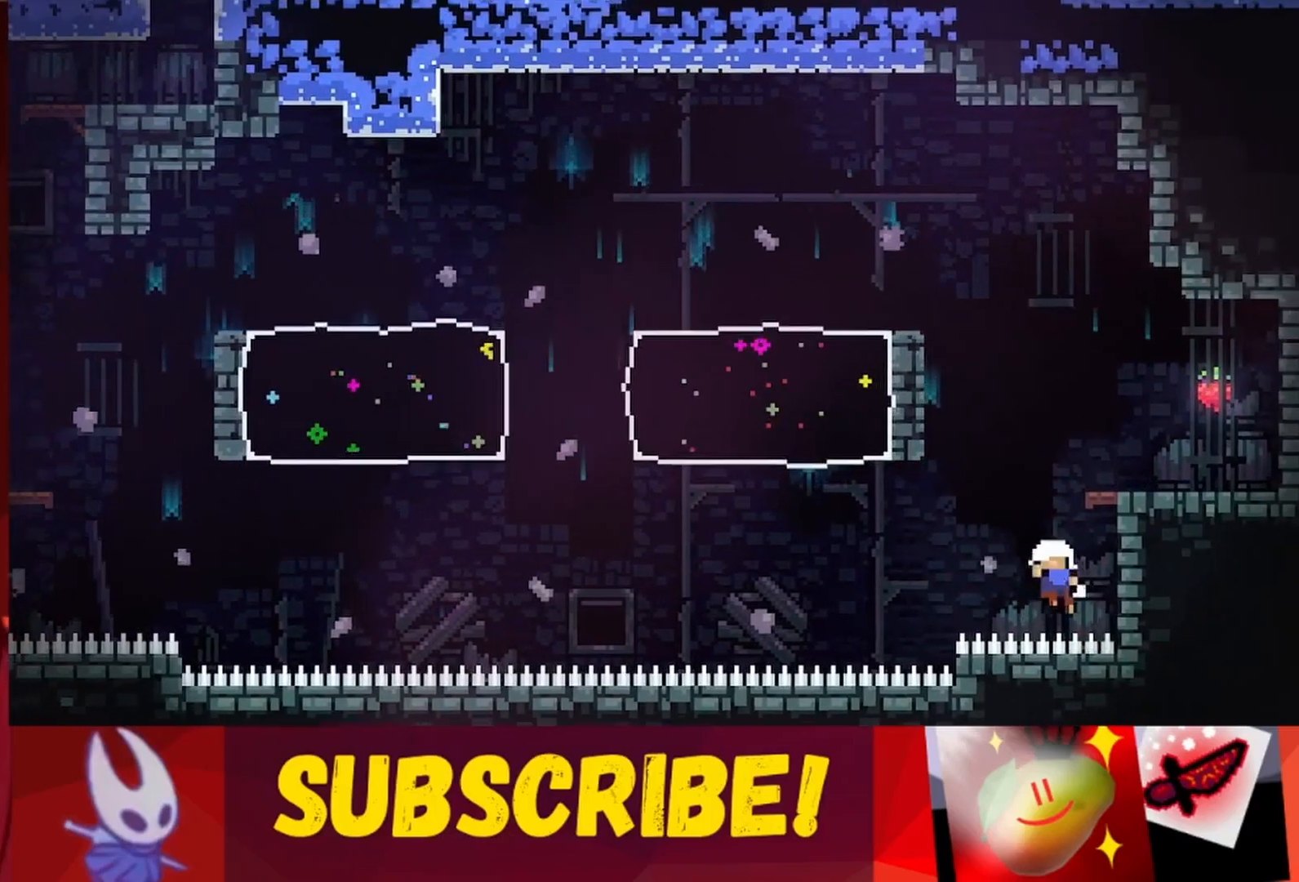
{"keys": [], "events": [[150, "jump", "up"], [150, "right", "up"], [200, "up", "up"]]}
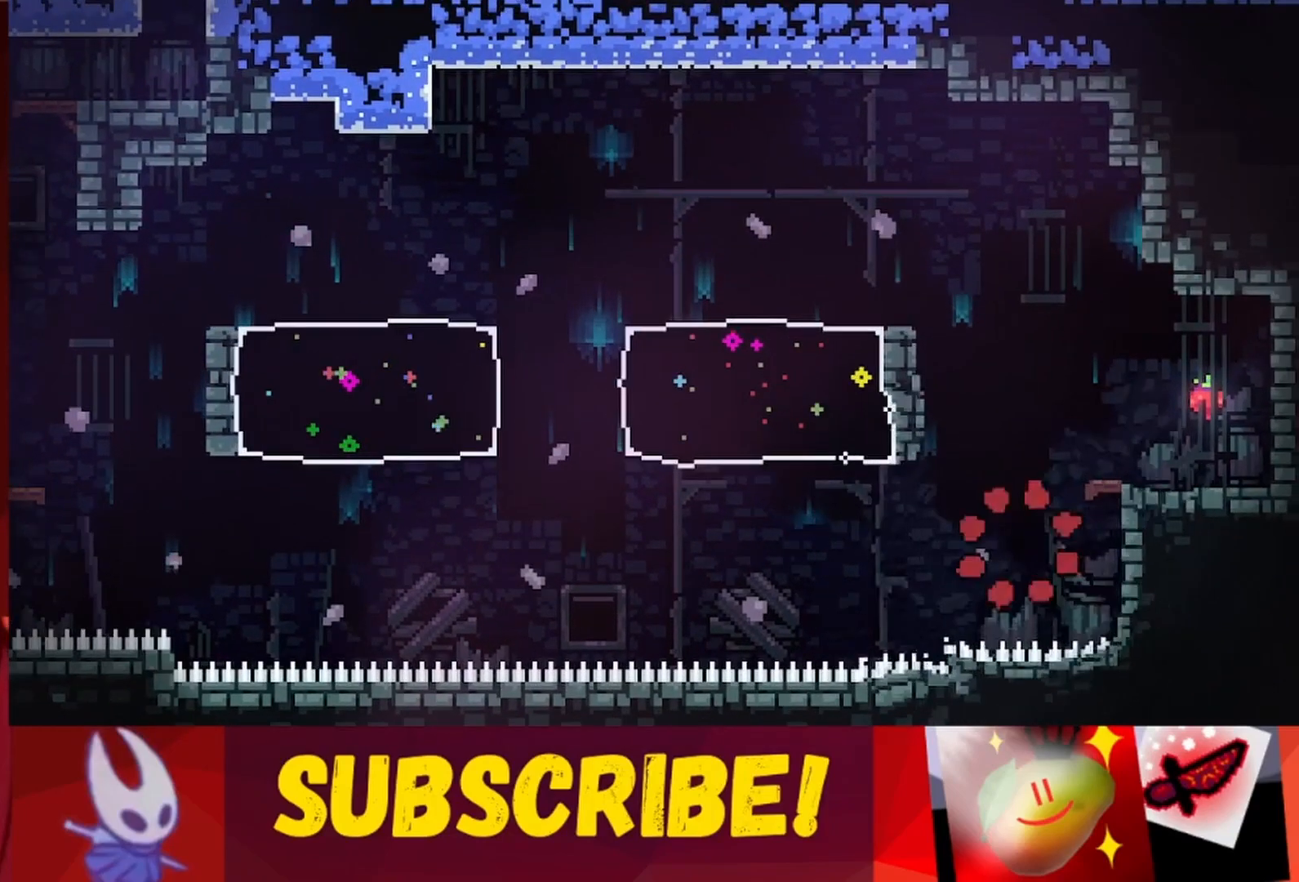
{"keys": [], "events": []}
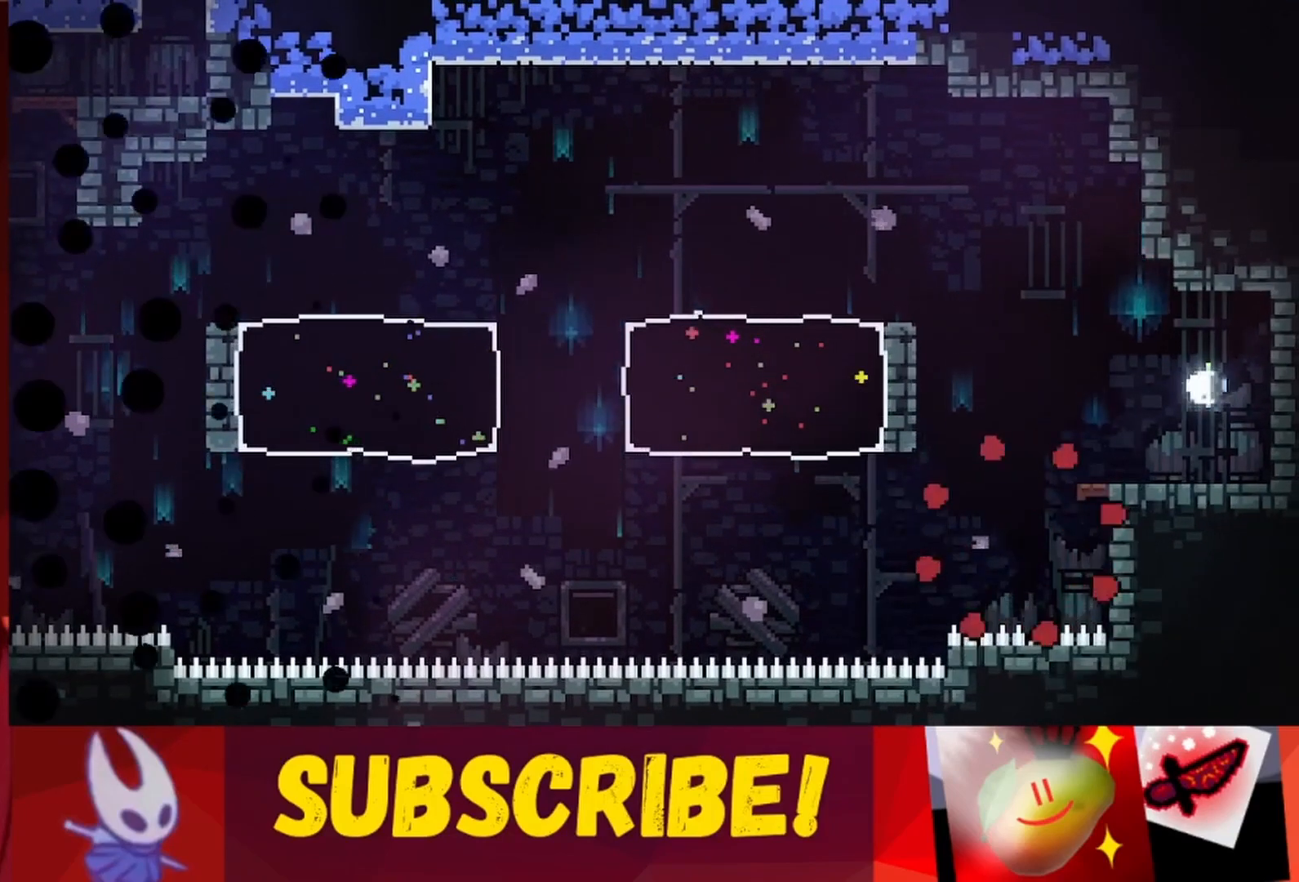
{"keys": [], "events": []}
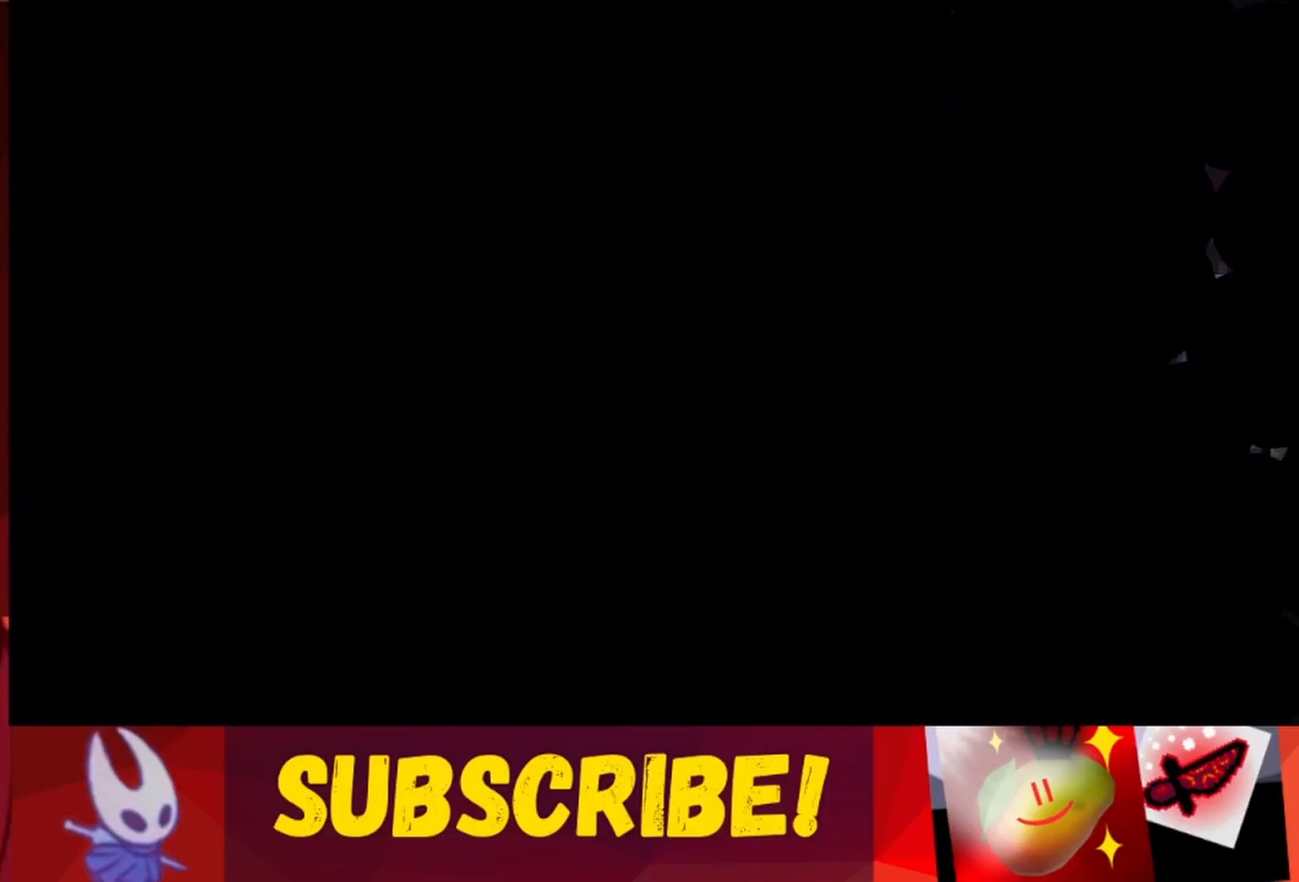
{"keys": [], "events": []}
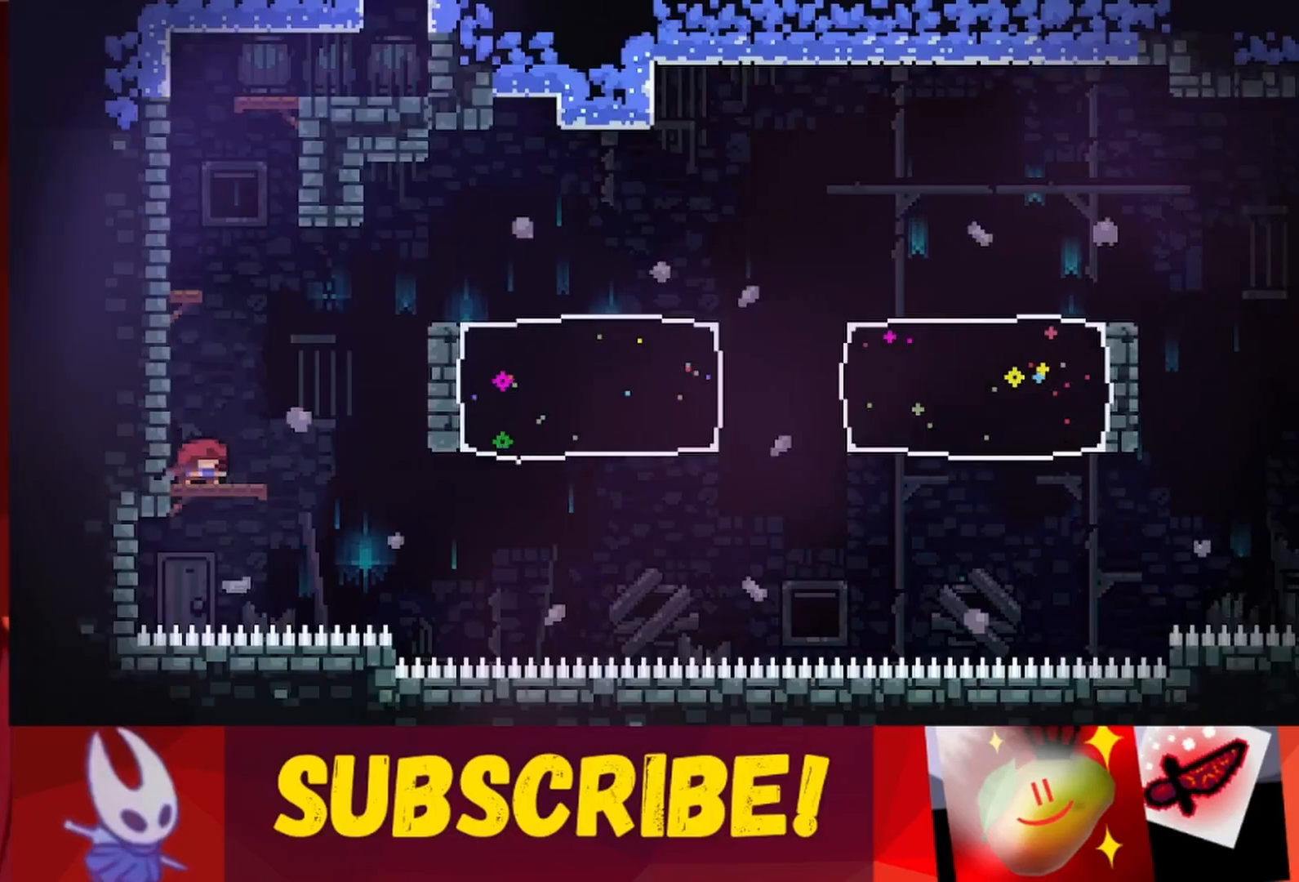
{"keys": ["jump", "right"], "events": [[117, "right", "down"], [400, "jump", "down"]]}
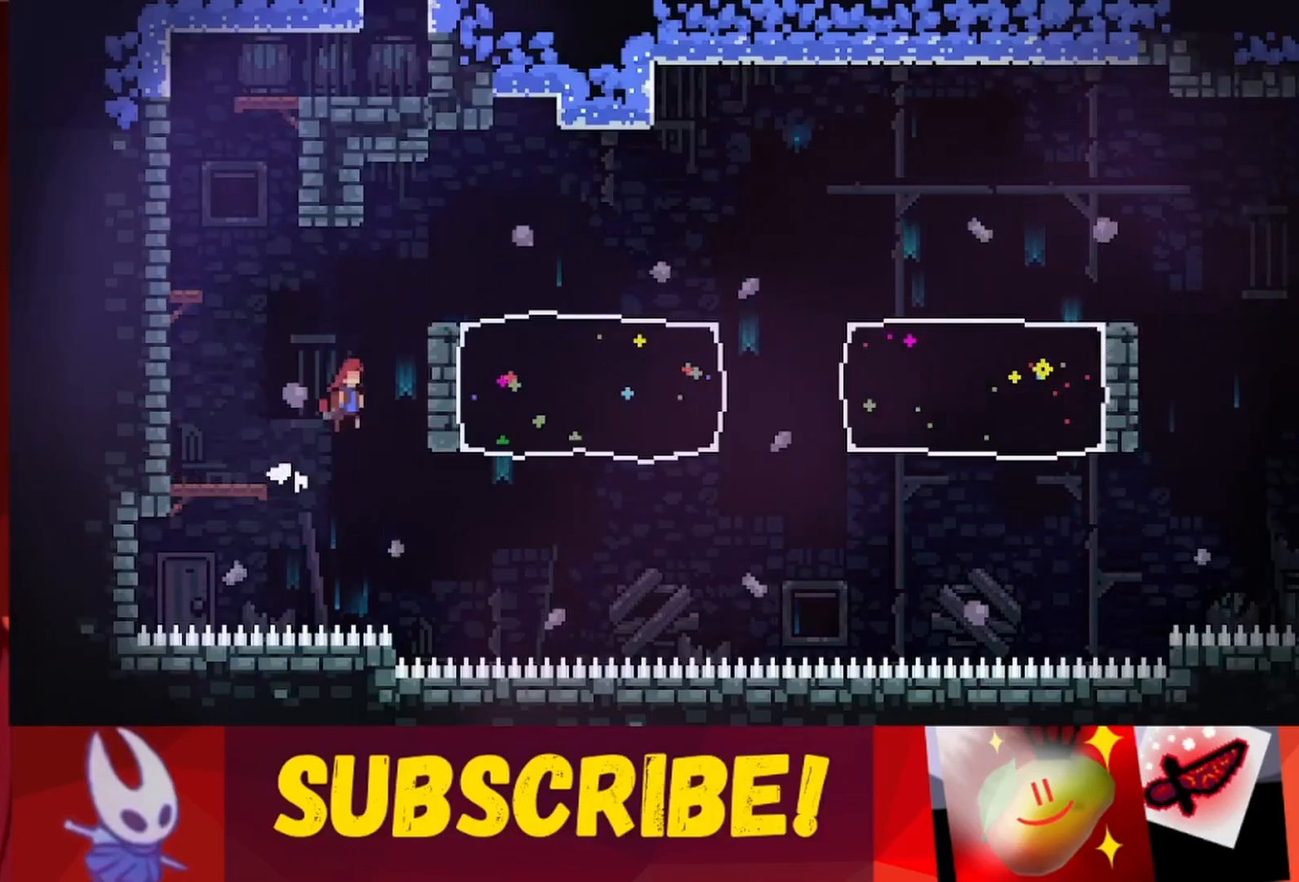
{"keys": ["jump", "right", "up"], "events": [[133, "up", "down"], [183, "jump", "up"], [233, "jump", "down"]]}
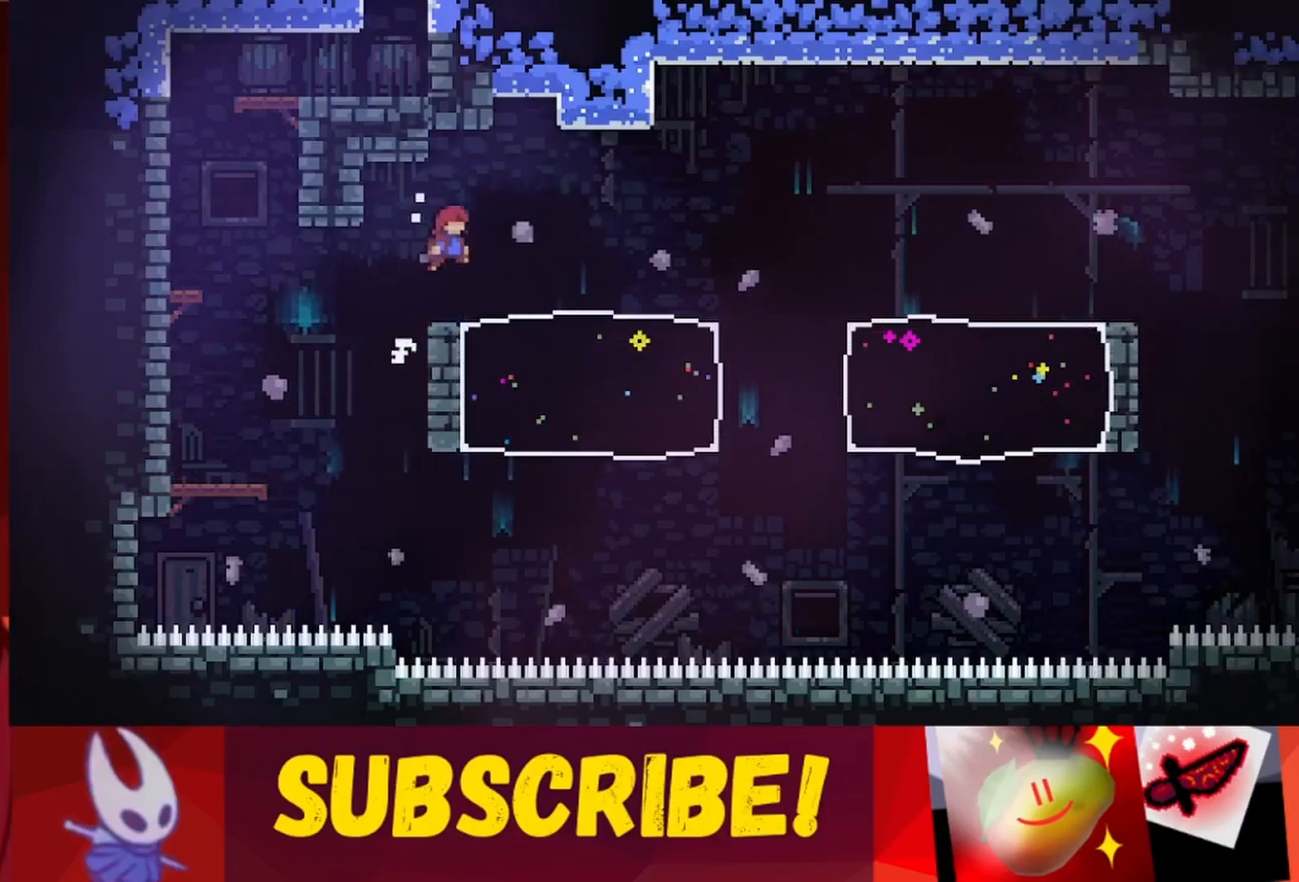
{"keys": ["right"], "events": [[50, "up", "up"], [200, "jump", "up"]]}
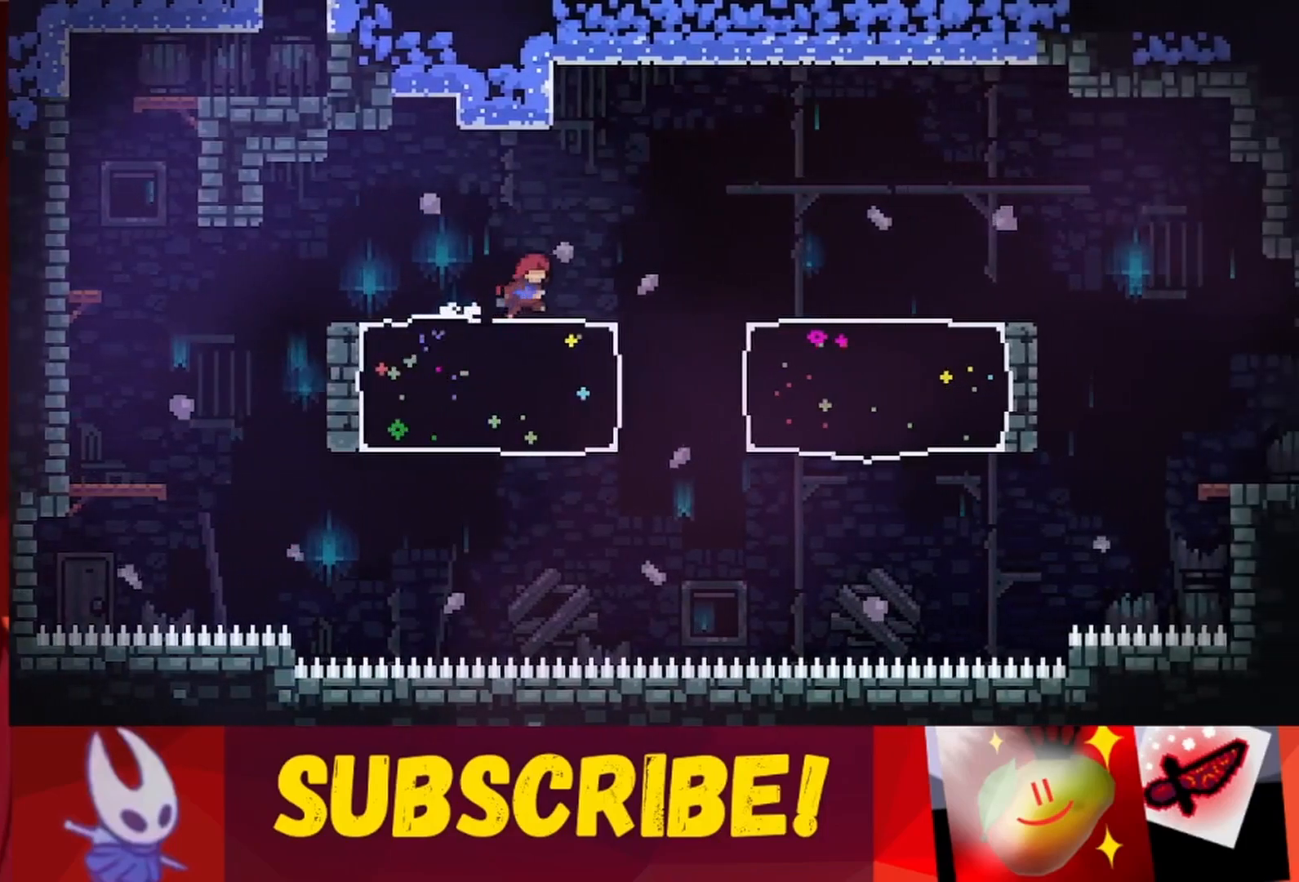
{"keys": ["jump", "right"], "events": [[217, "jump", "down"]]}
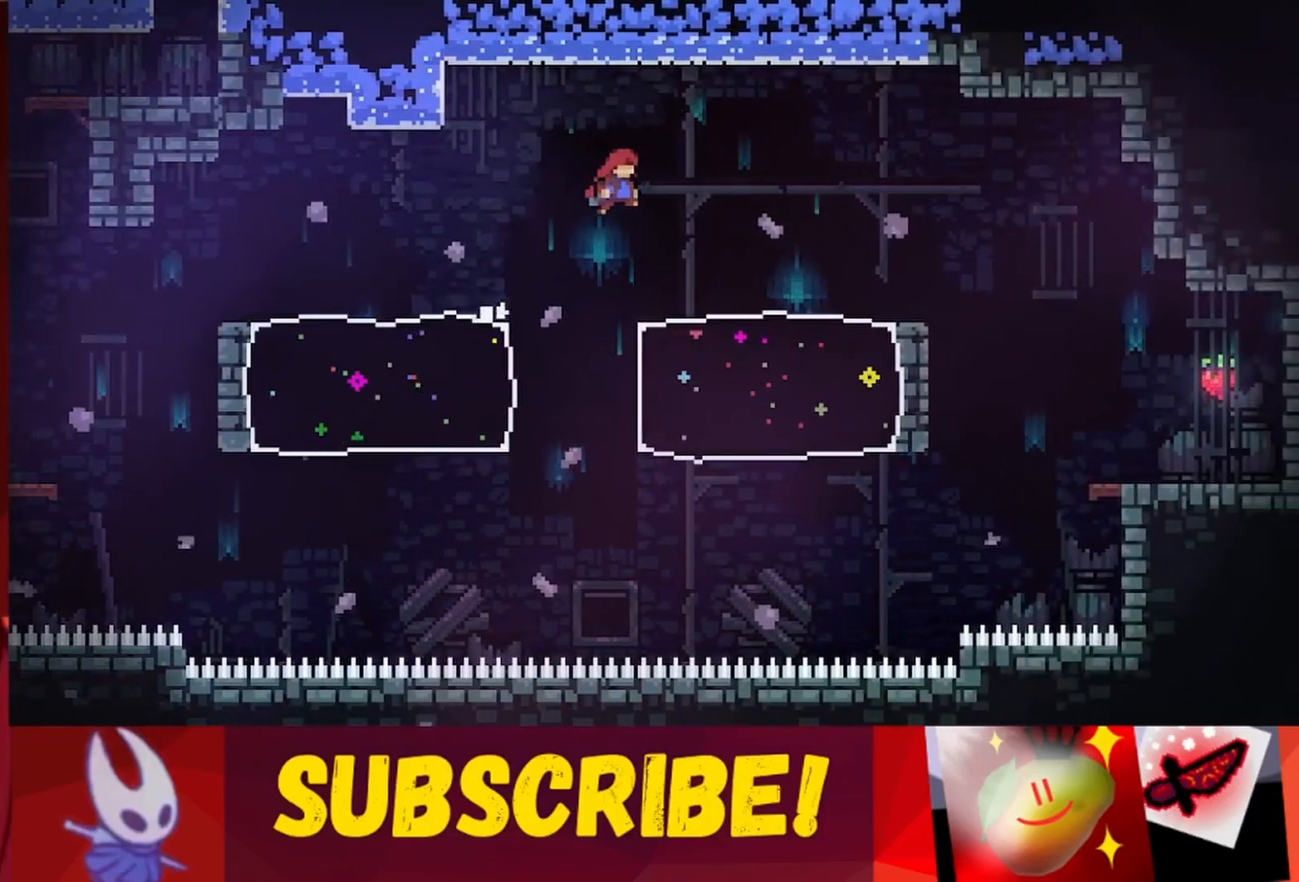
{"keys": ["right"], "events": [[50, "jump", "up"]]}
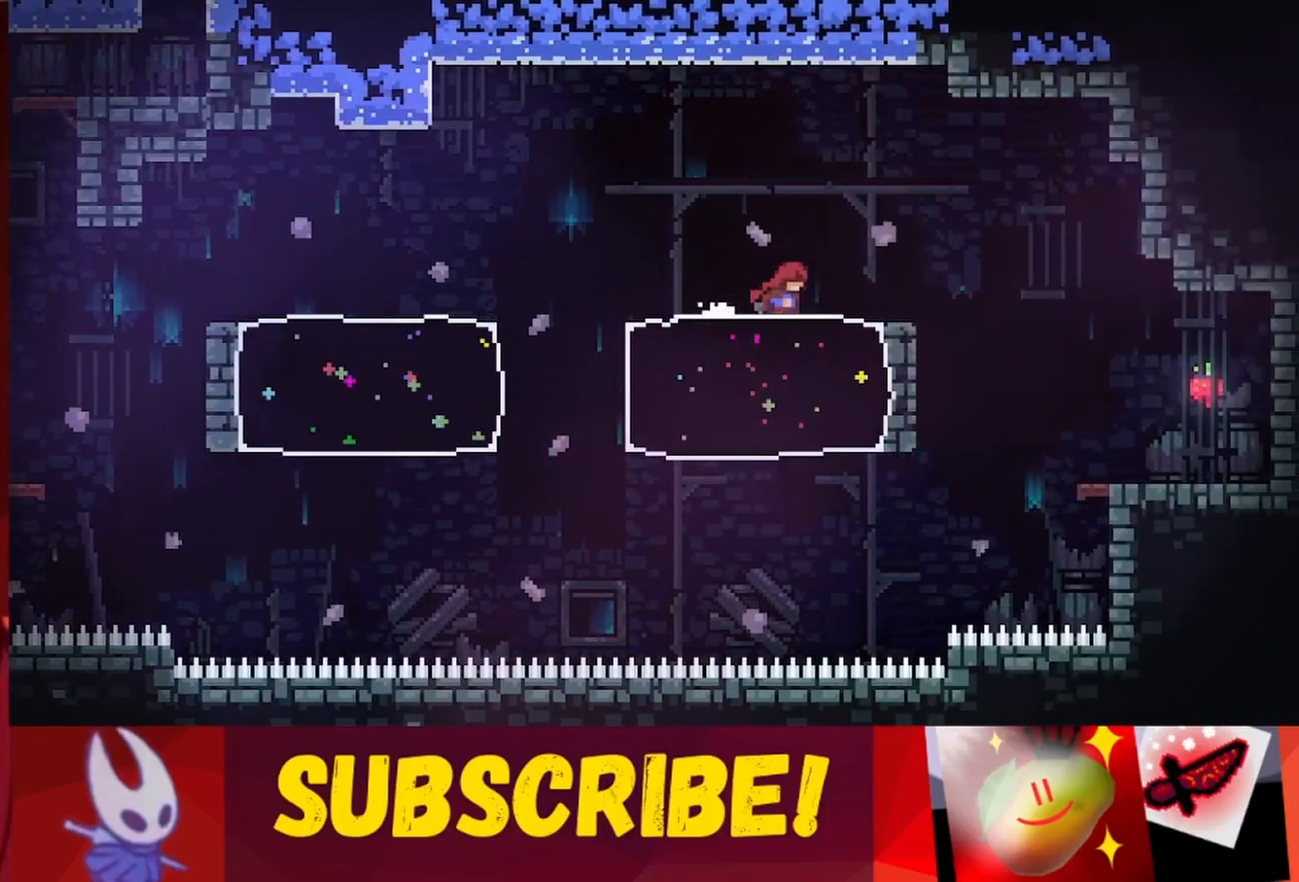
{"keys": ["jump", "right"], "events": [[150, "jump", "down"]]}
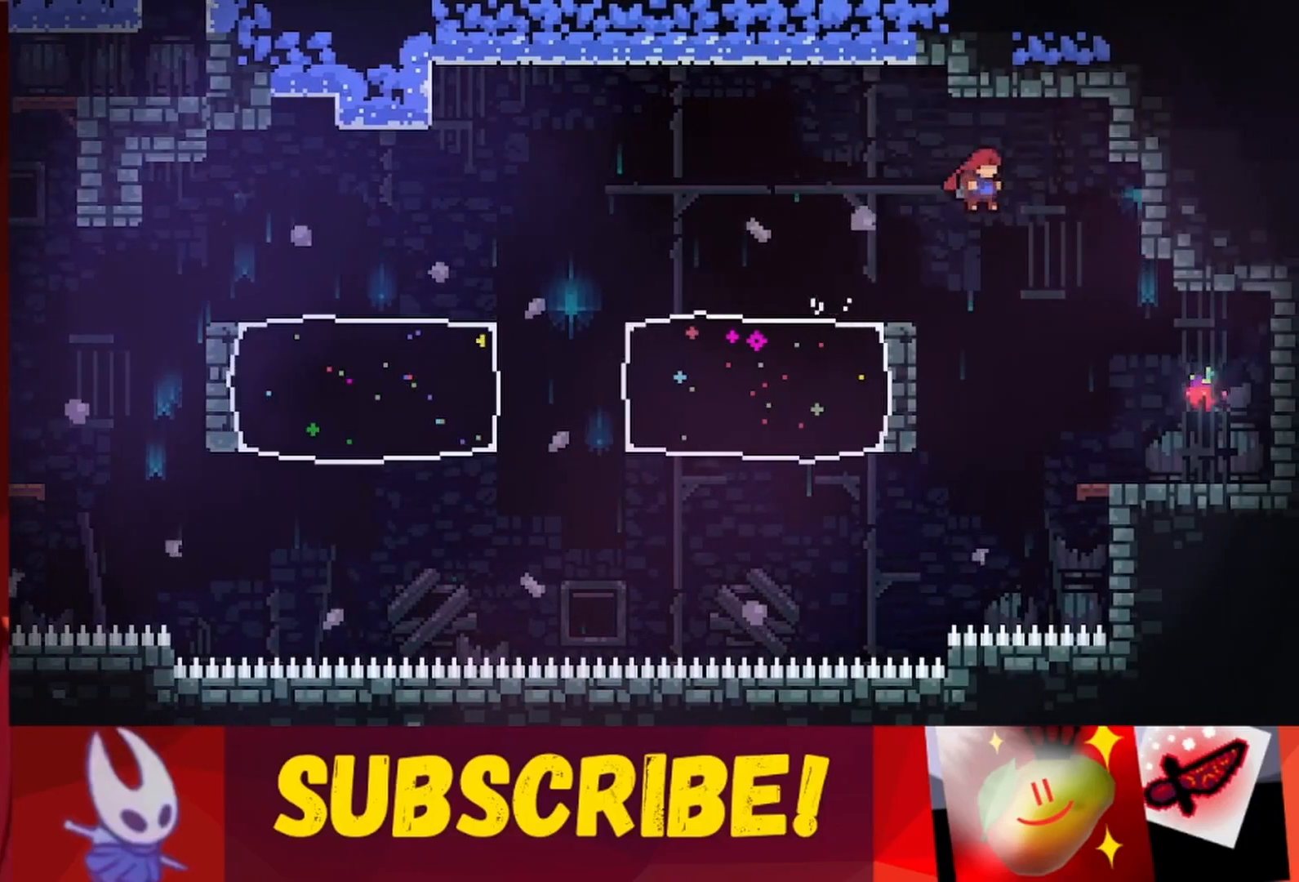
{"keys": ["right"], "events": [[217, "jump", "up"]]}
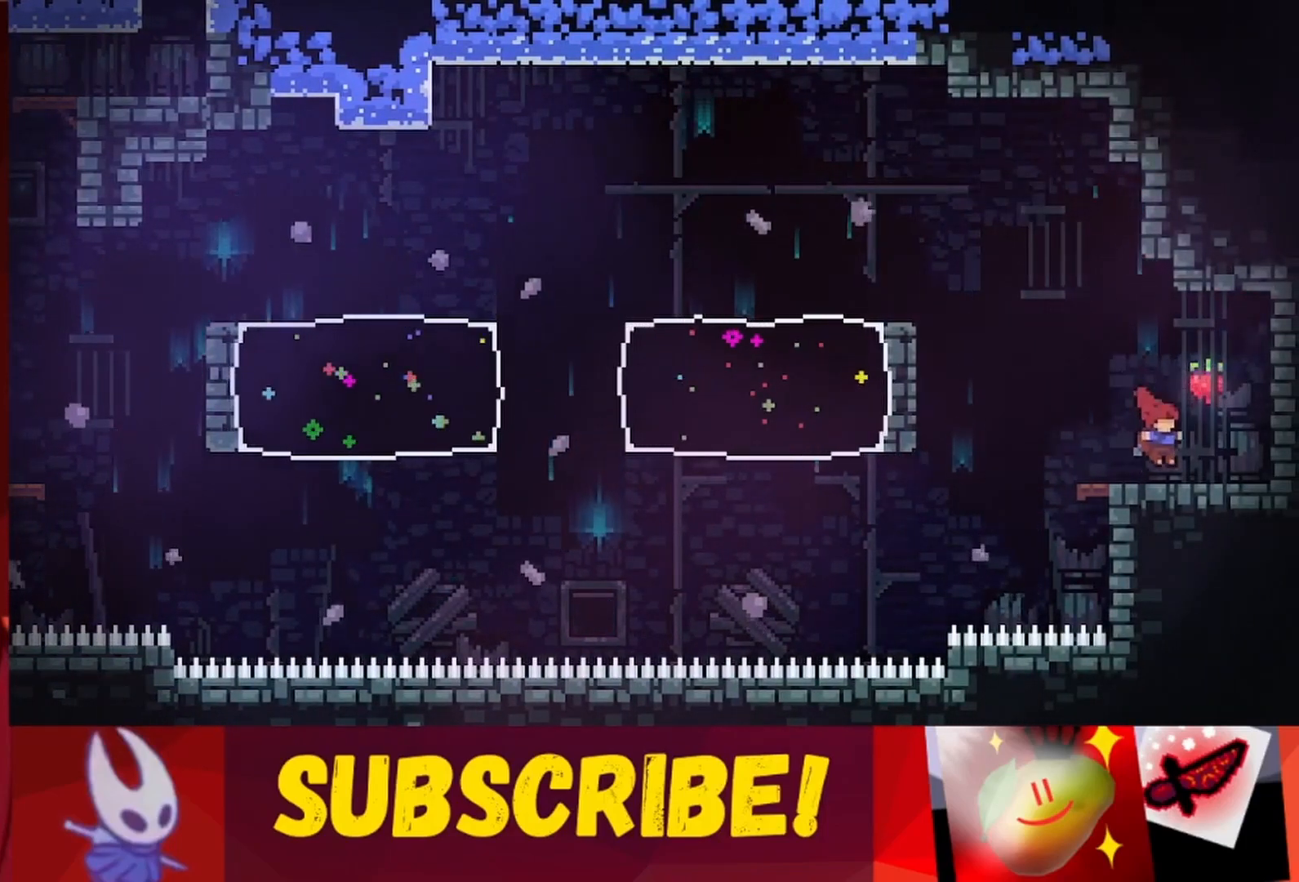
{"keys": ["left"], "events": [[50, "jump", "down"], [83, "right", "up"], [233, "jump", "up"], [233, "left", "down"]]}